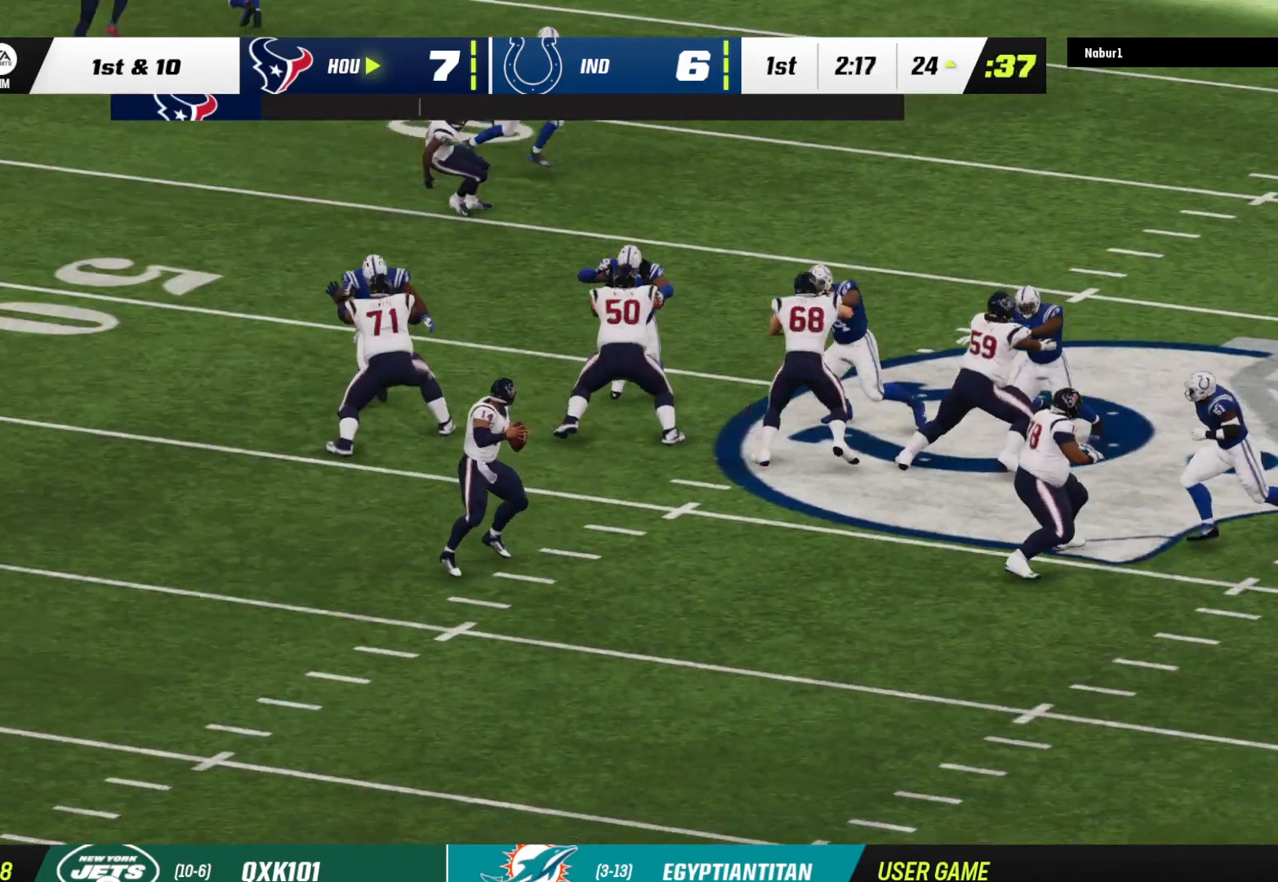
Gameplay with a controller (Xbox layout); each line is a JSON object with the inputs held at the frame after it. "events" lists button and stick changes between this image and that frame as [ms after this image, input, new state], when the widget could be followed in between.
{"buttons": [], "left_stick": "center", "right_stick": "center", "events": []}
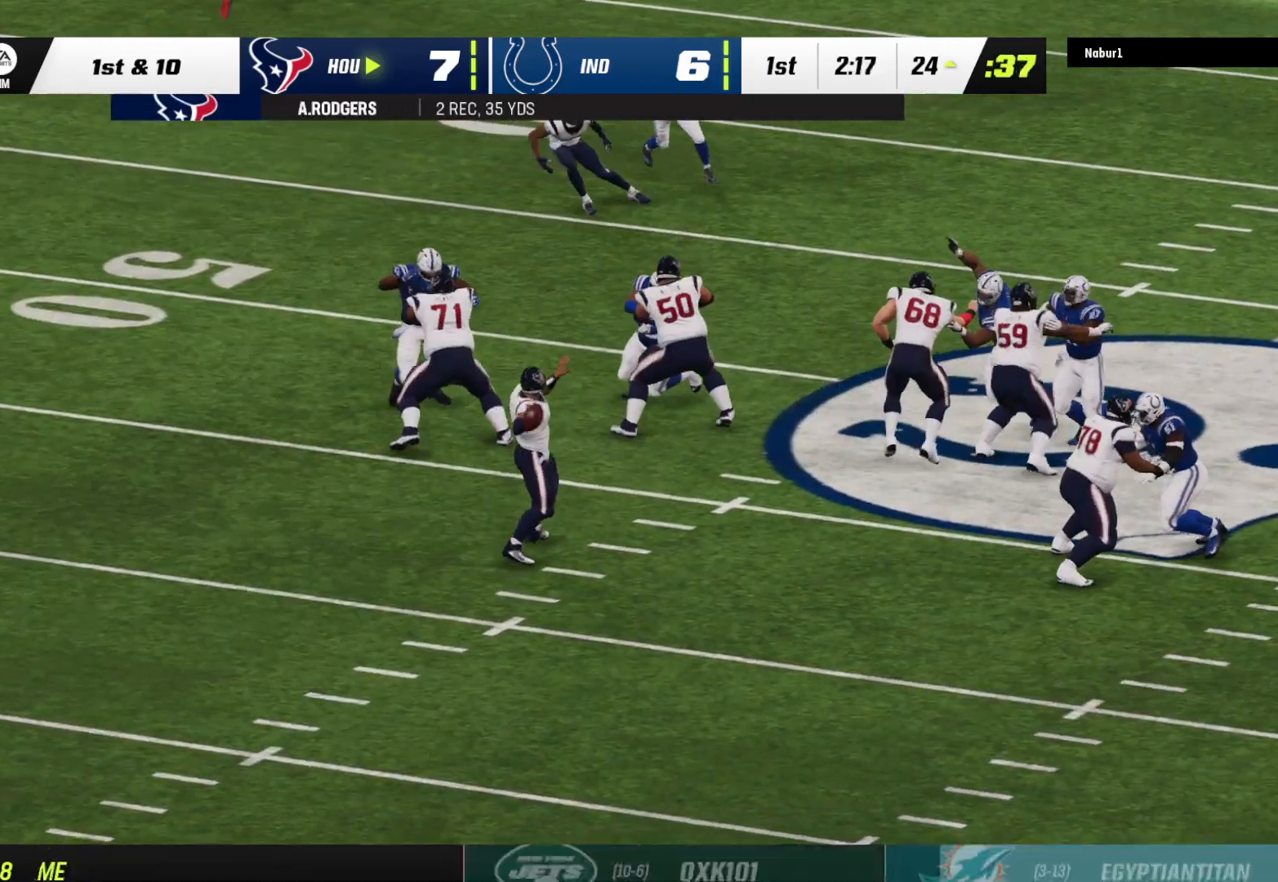
{"buttons": [], "left_stick": "center", "right_stick": "center", "events": []}
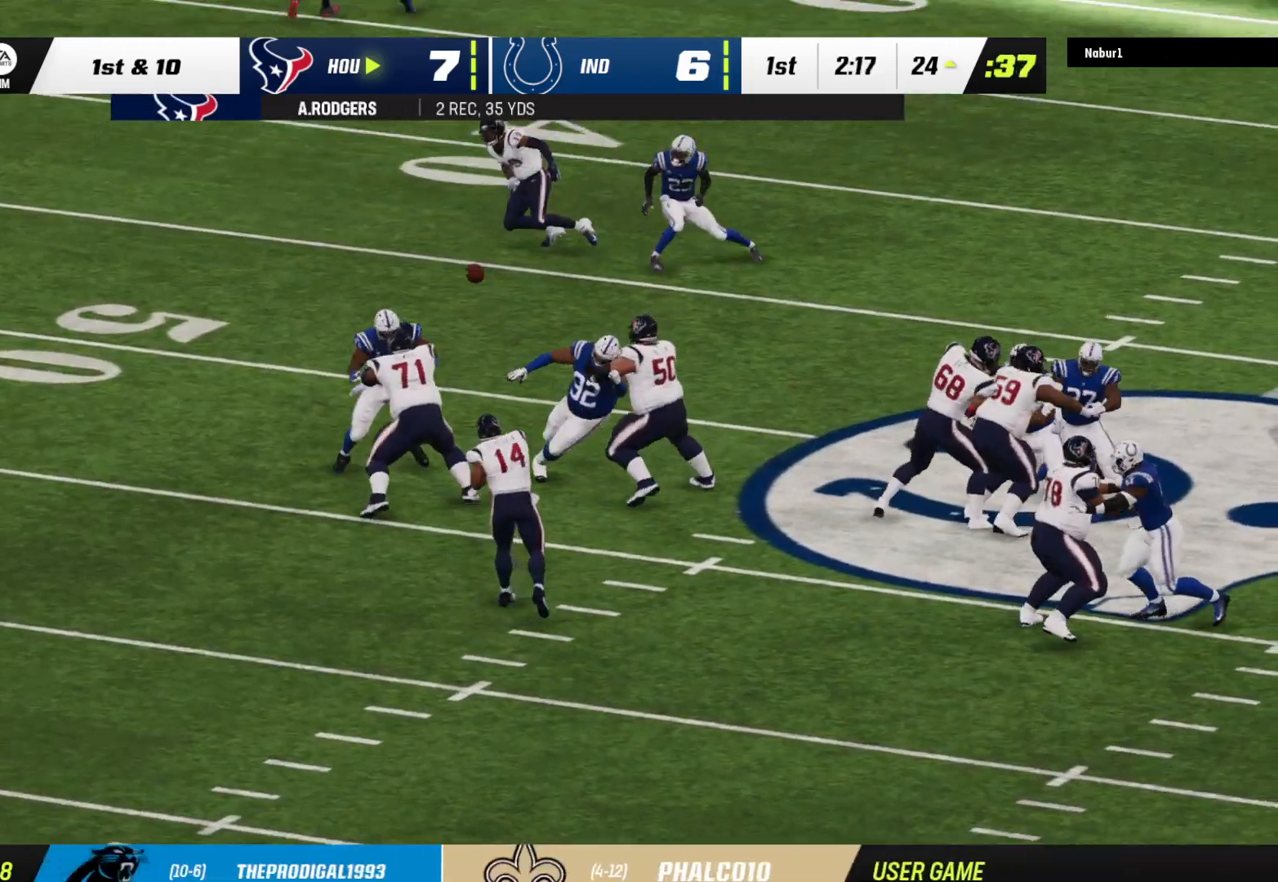
{"buttons": [], "left_stick": "center", "right_stick": "center", "events": []}
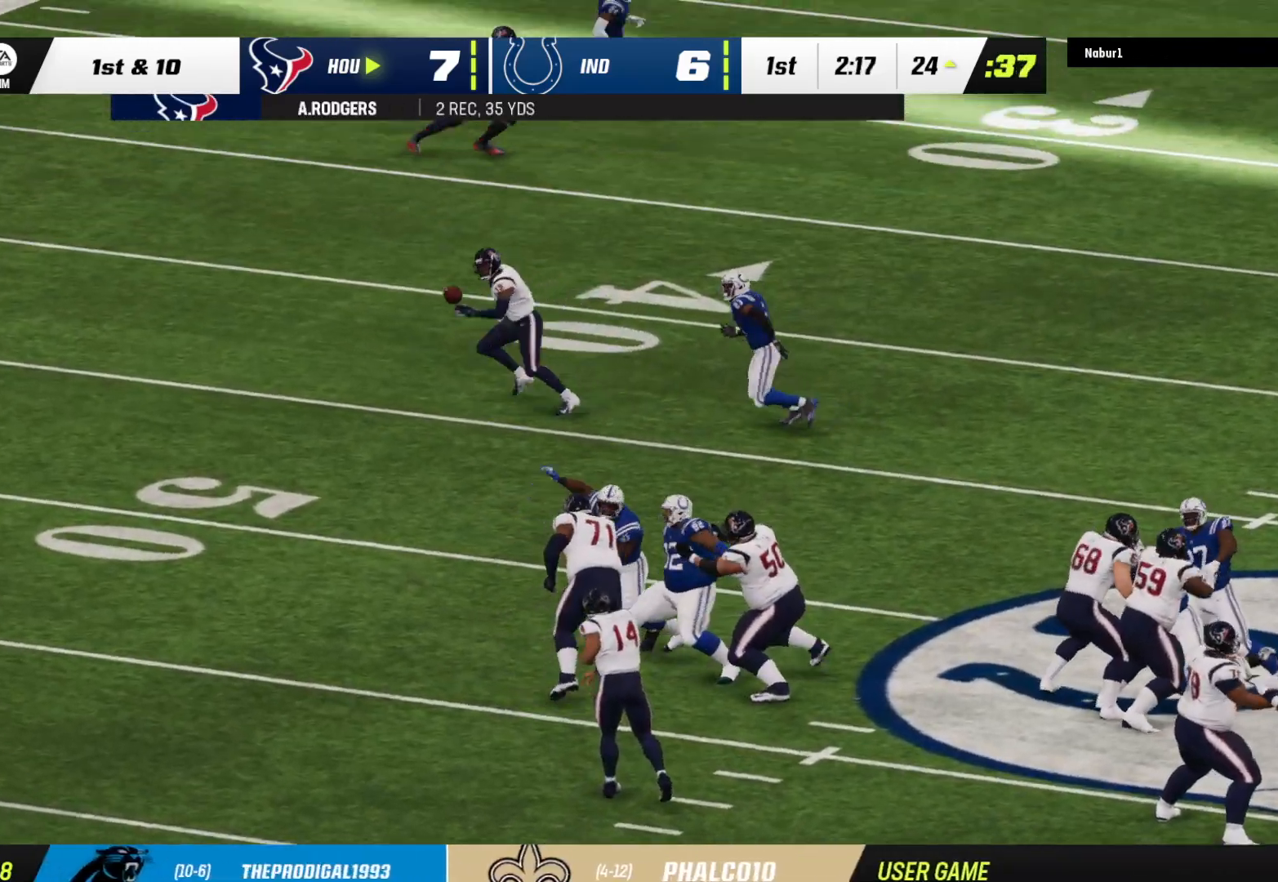
{"buttons": [], "left_stick": "center", "right_stick": "center", "events": []}
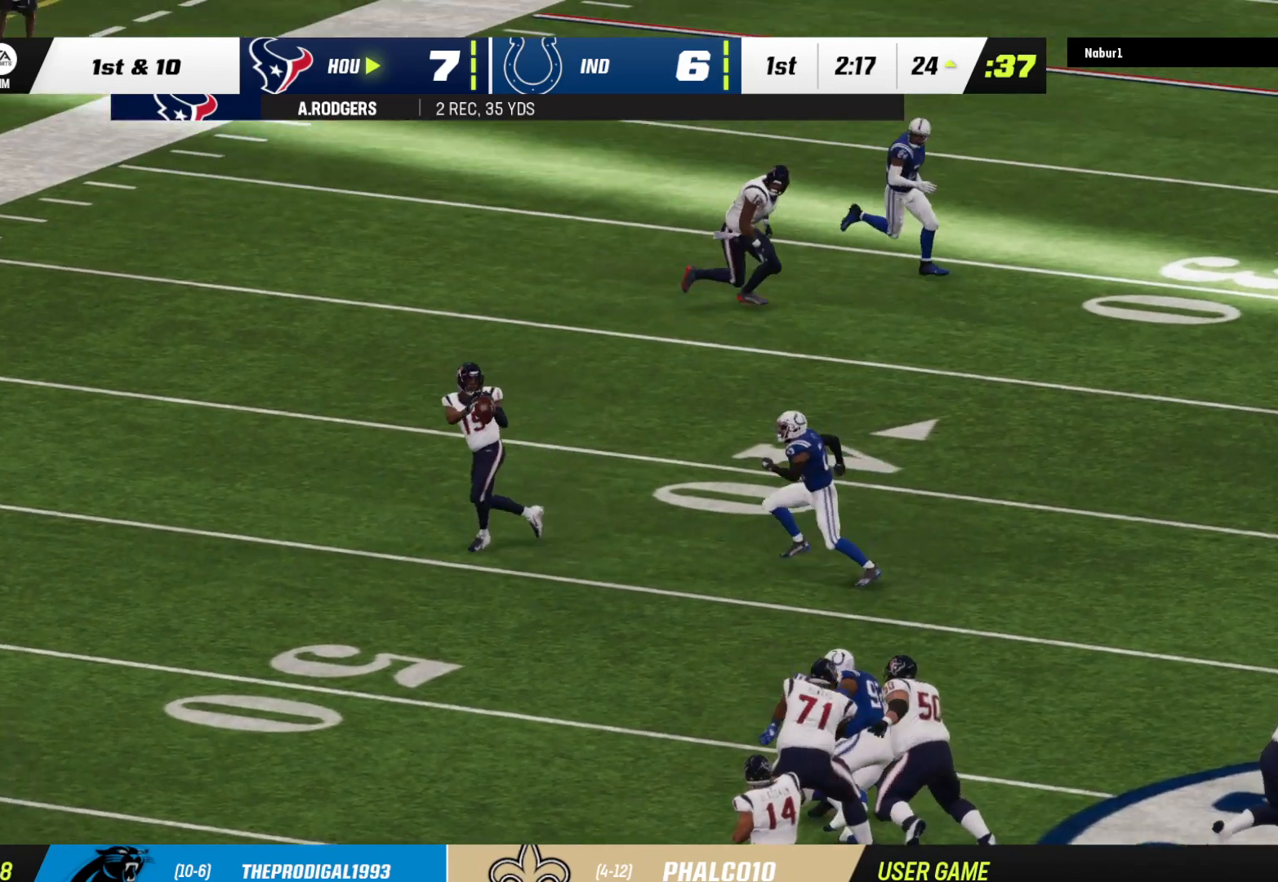
{"buttons": [], "left_stick": "center", "right_stick": "center", "events": []}
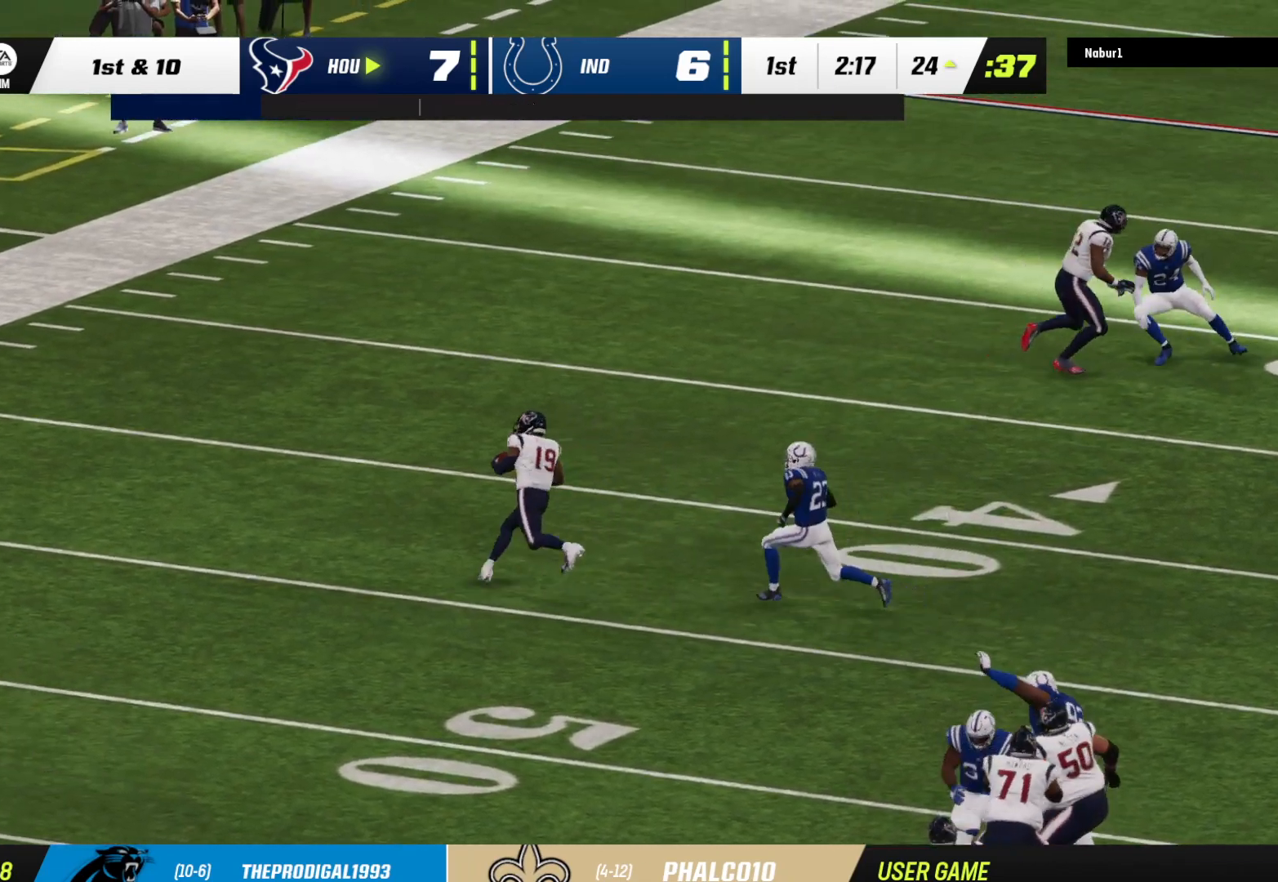
{"buttons": [], "left_stick": "center", "right_stick": "center", "events": []}
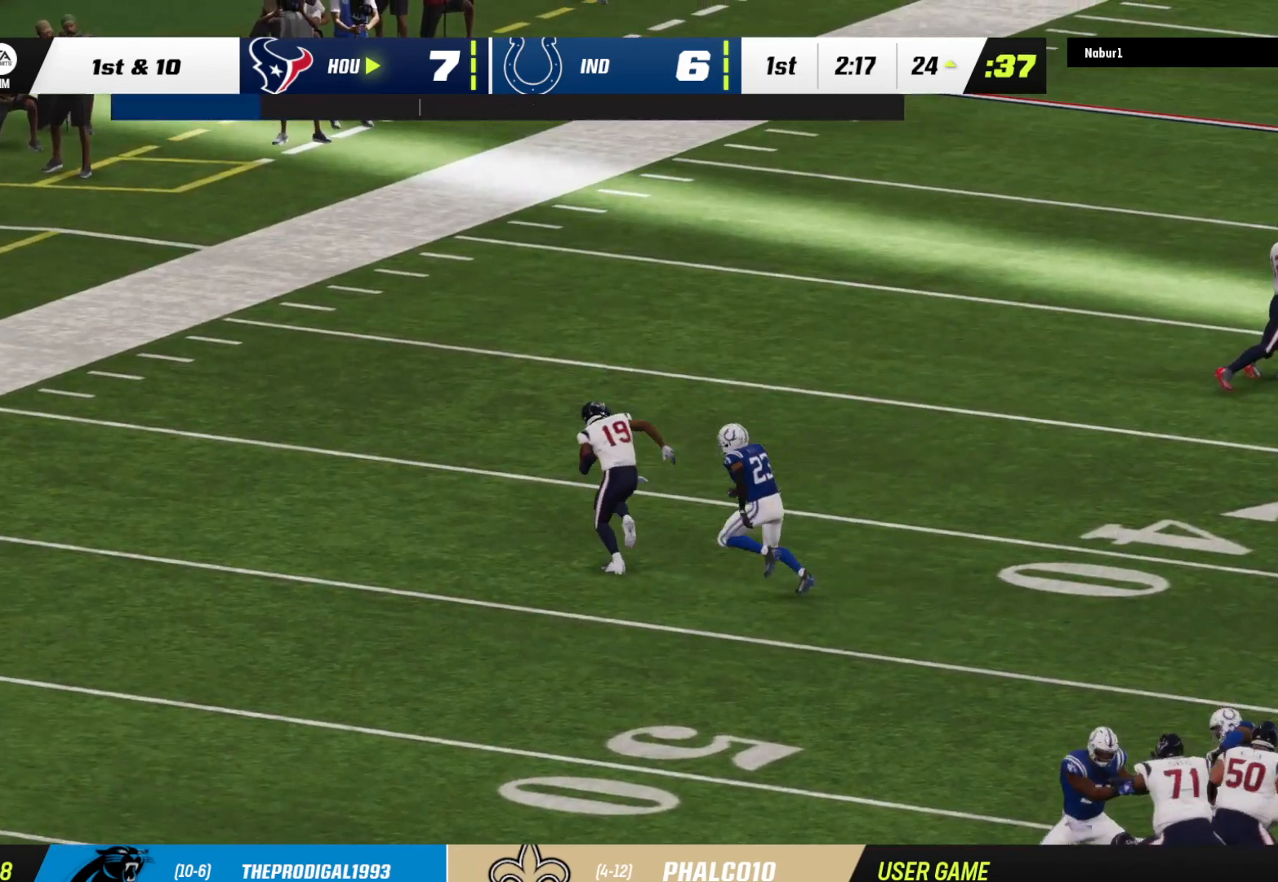
{"buttons": [], "left_stick": "center", "right_stick": "center", "events": []}
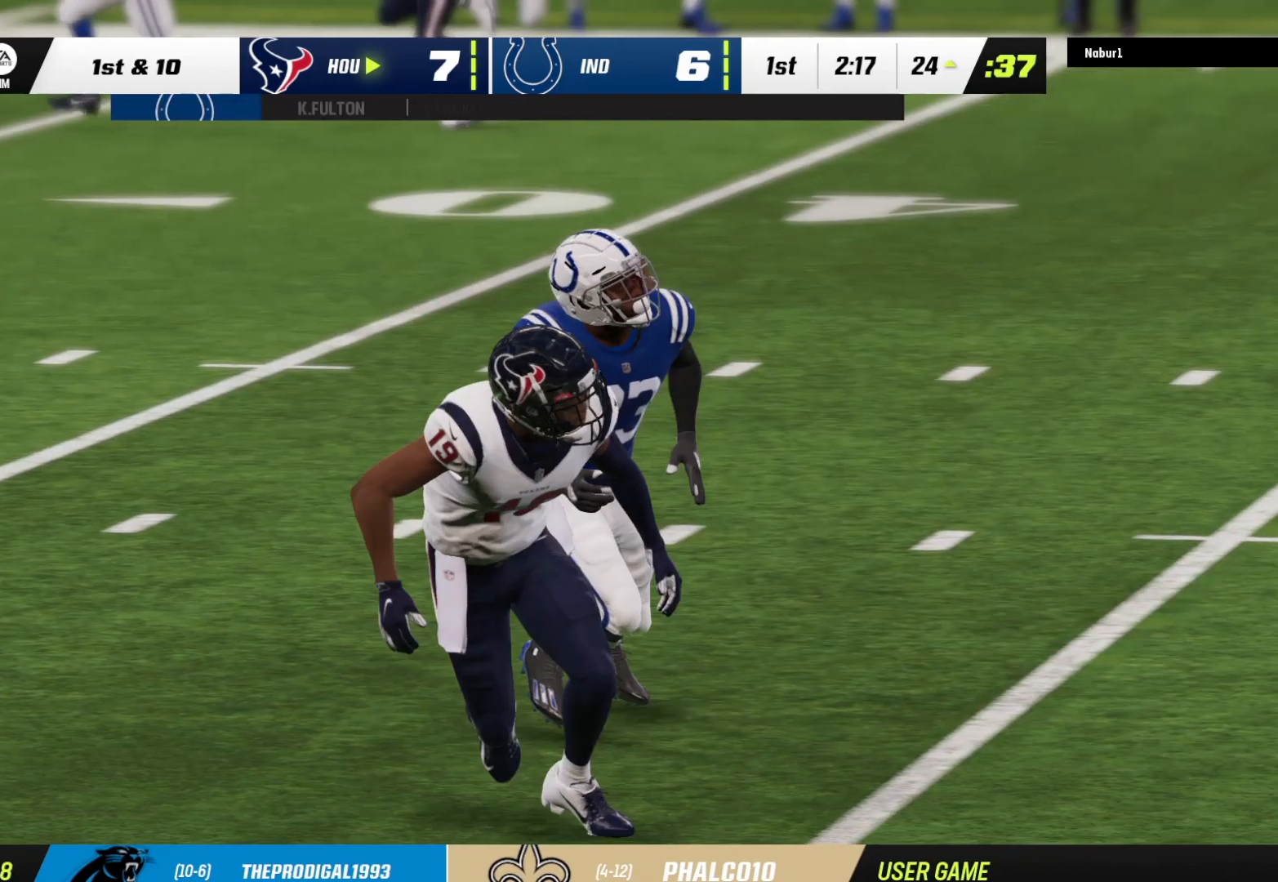
{"buttons": [], "left_stick": "center", "right_stick": "center", "events": []}
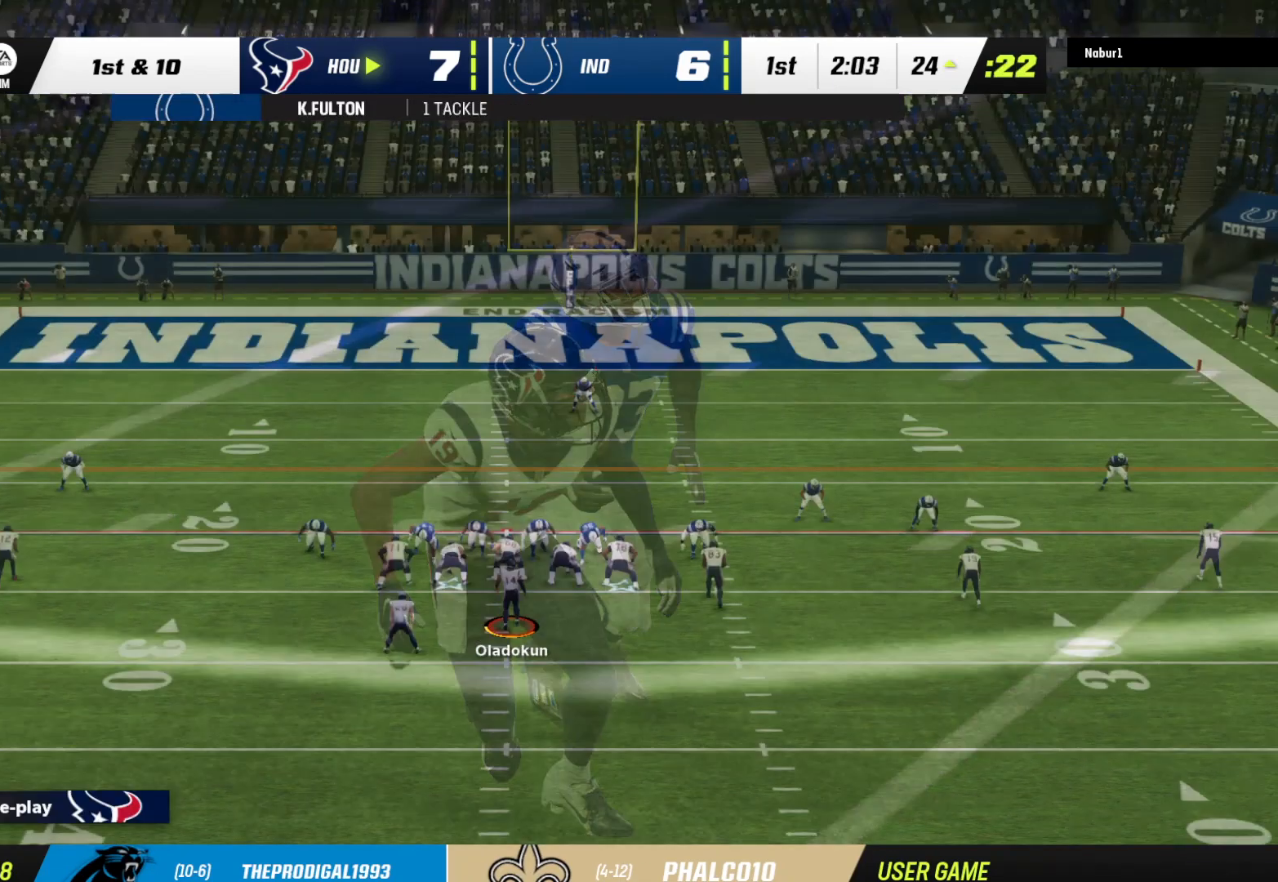
{"buttons": ["R2"], "left_stick": "center", "right_stick": "center", "events": [[400, "R2", "down"]]}
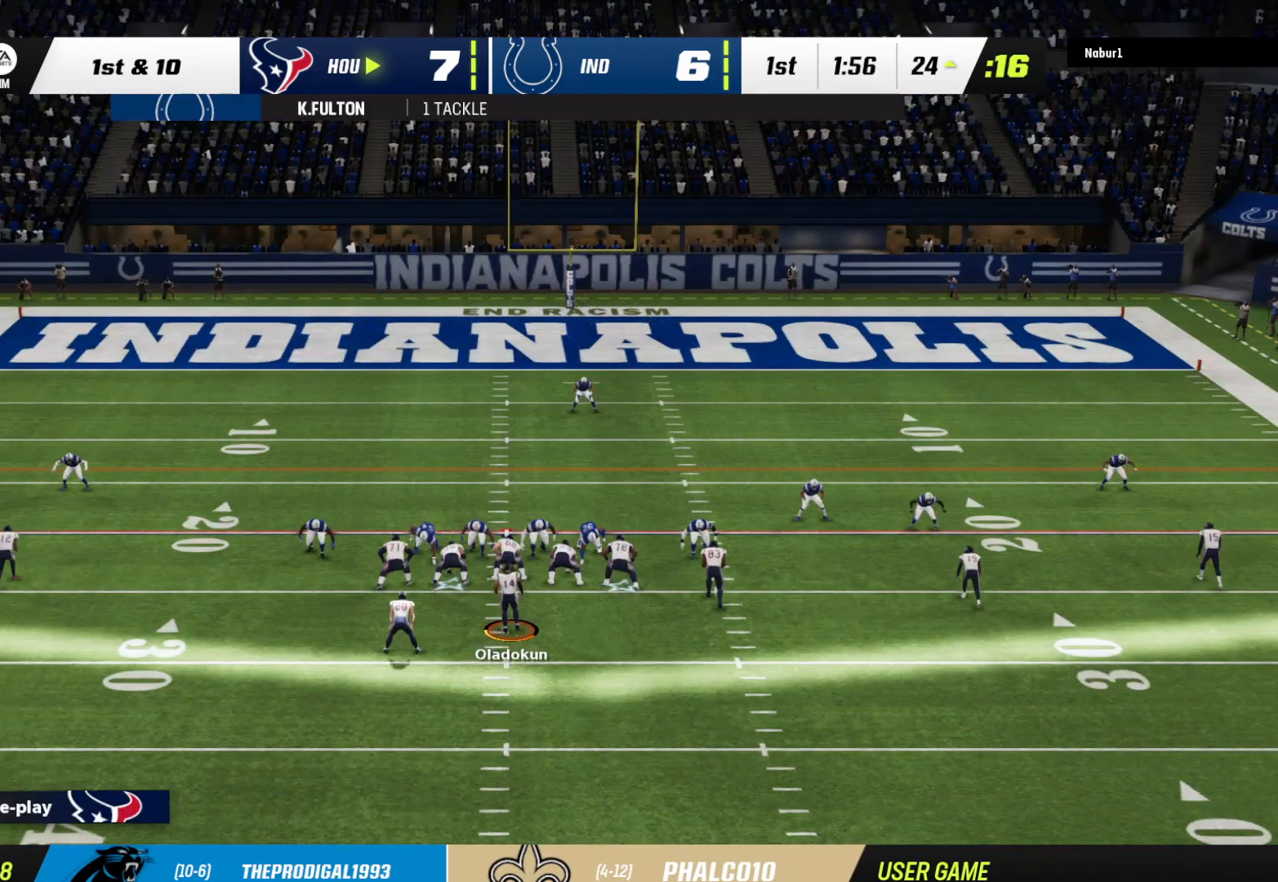
{"buttons": ["R2"], "left_stick": "center", "right_stick": "center", "events": []}
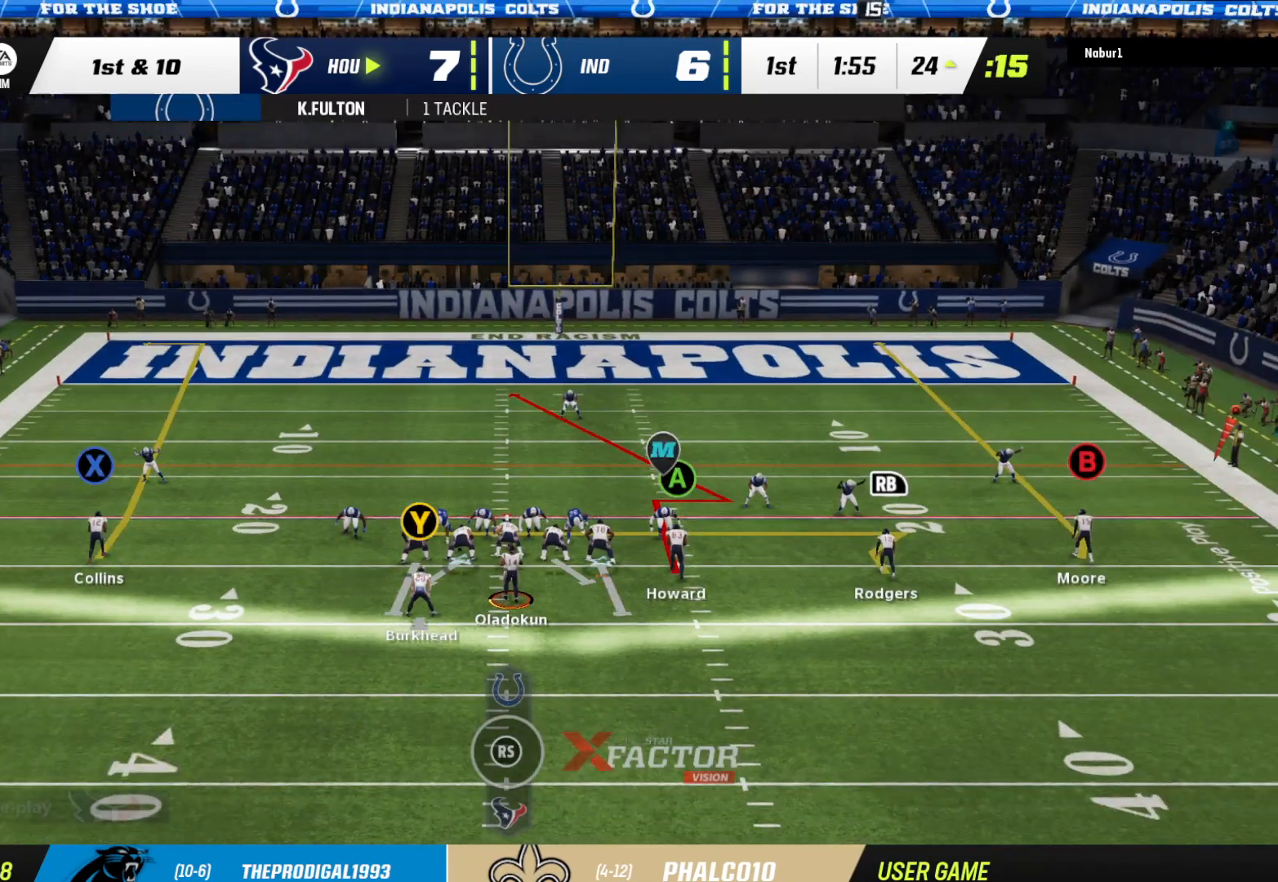
{"buttons": ["R2"], "left_stick": "center", "right_stick": "center", "events": []}
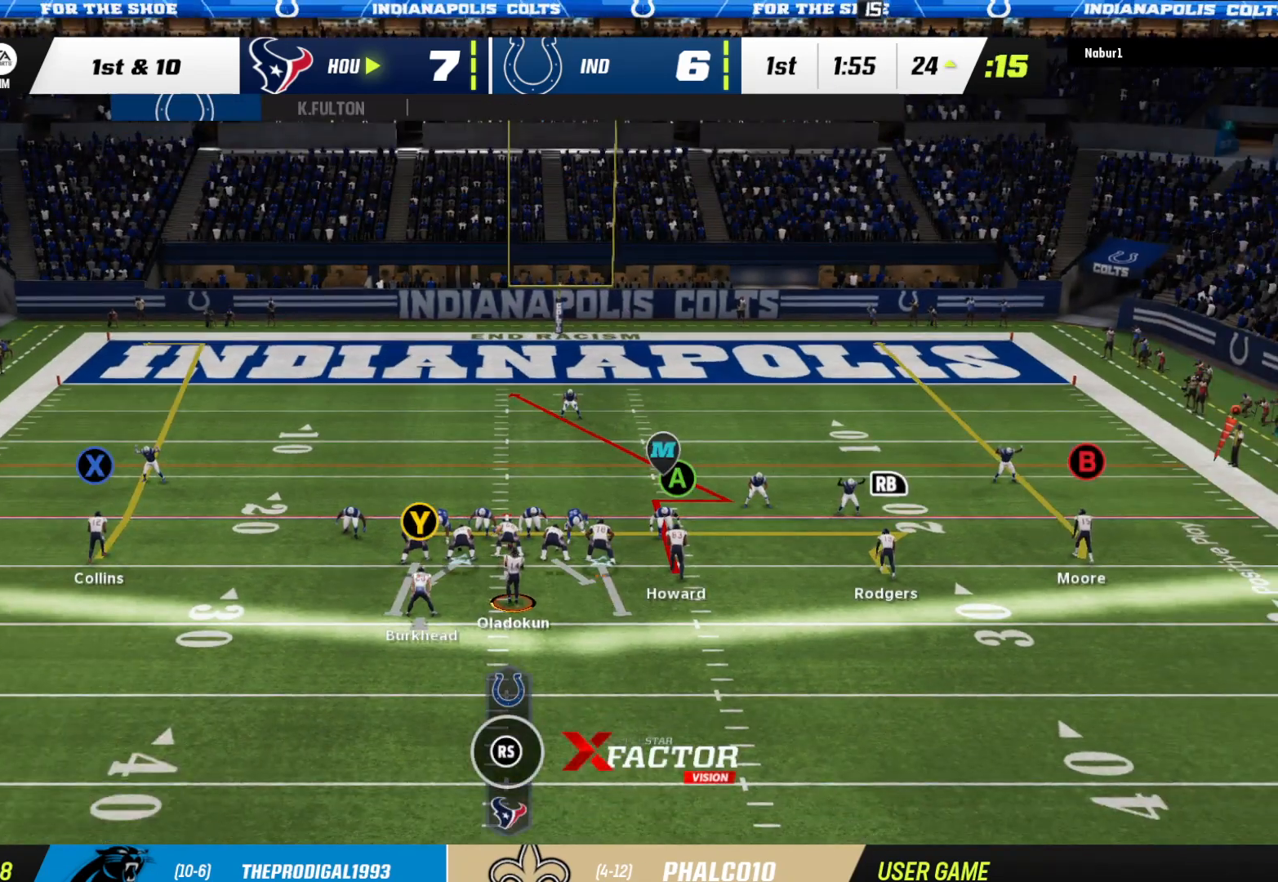
{"buttons": ["R2"], "left_stick": "center", "right_stick": "center", "events": []}
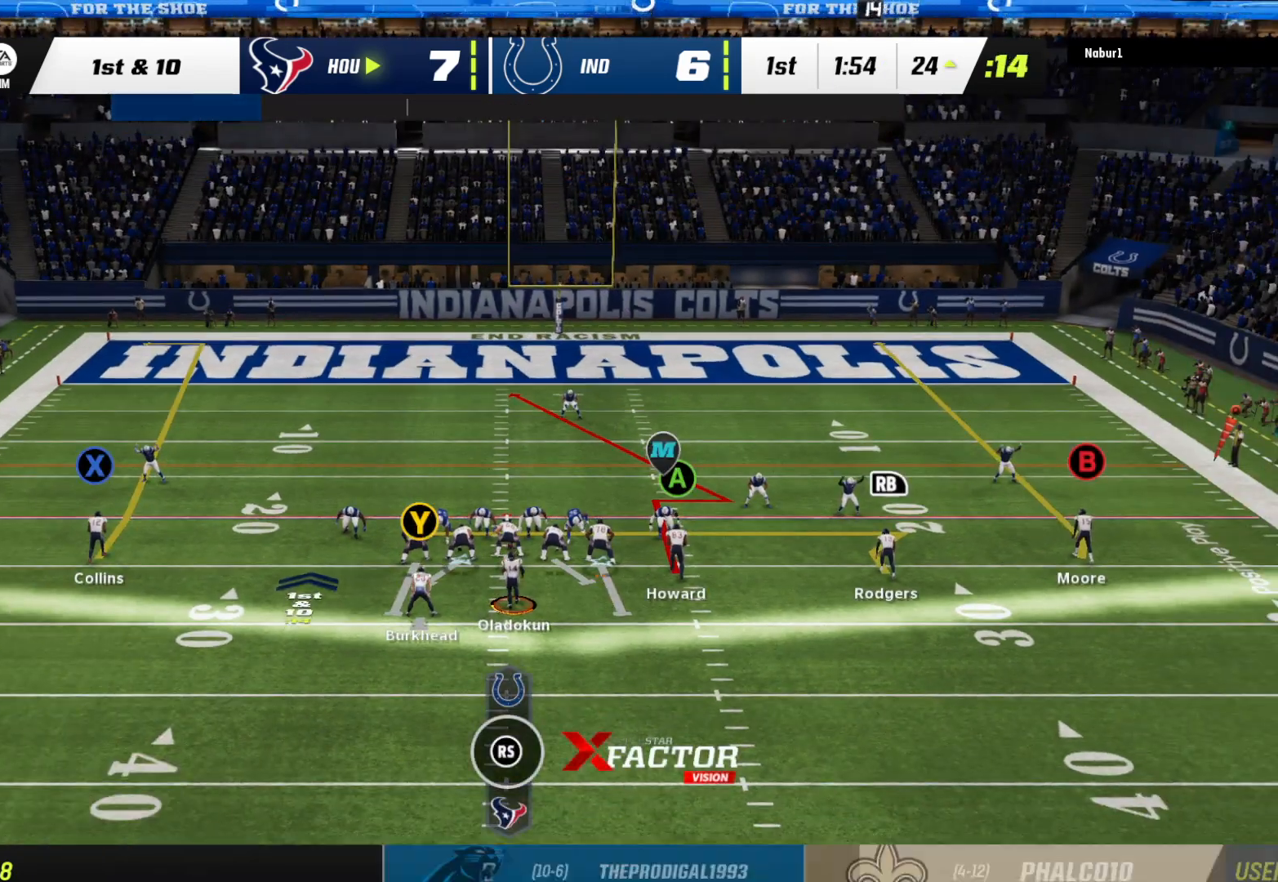
{"buttons": ["R2"], "left_stick": "center", "right_stick": "center", "events": []}
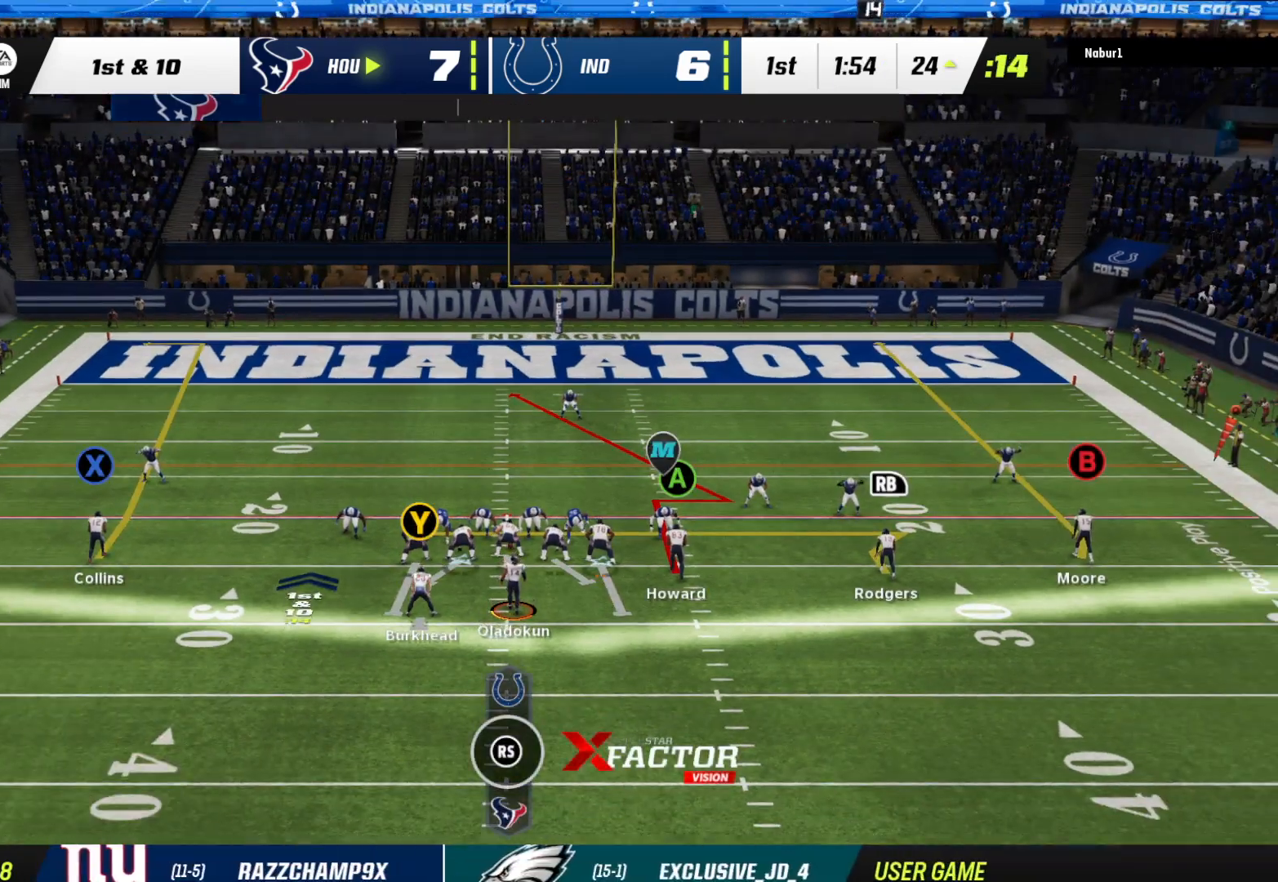
{"buttons": ["R2"], "left_stick": "center", "right_stick": "center", "events": []}
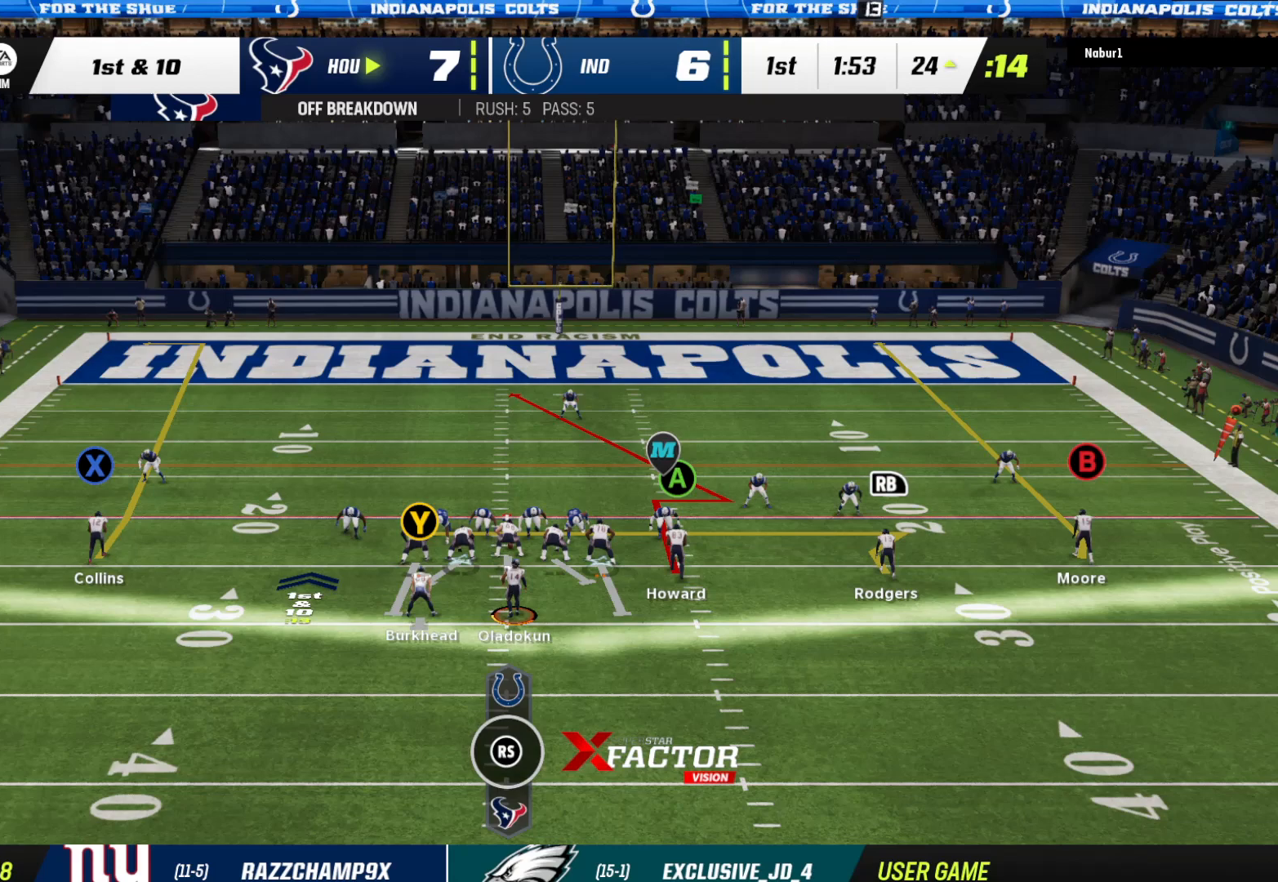
{"buttons": ["R2"], "left_stick": "center", "right_stick": "center", "events": []}
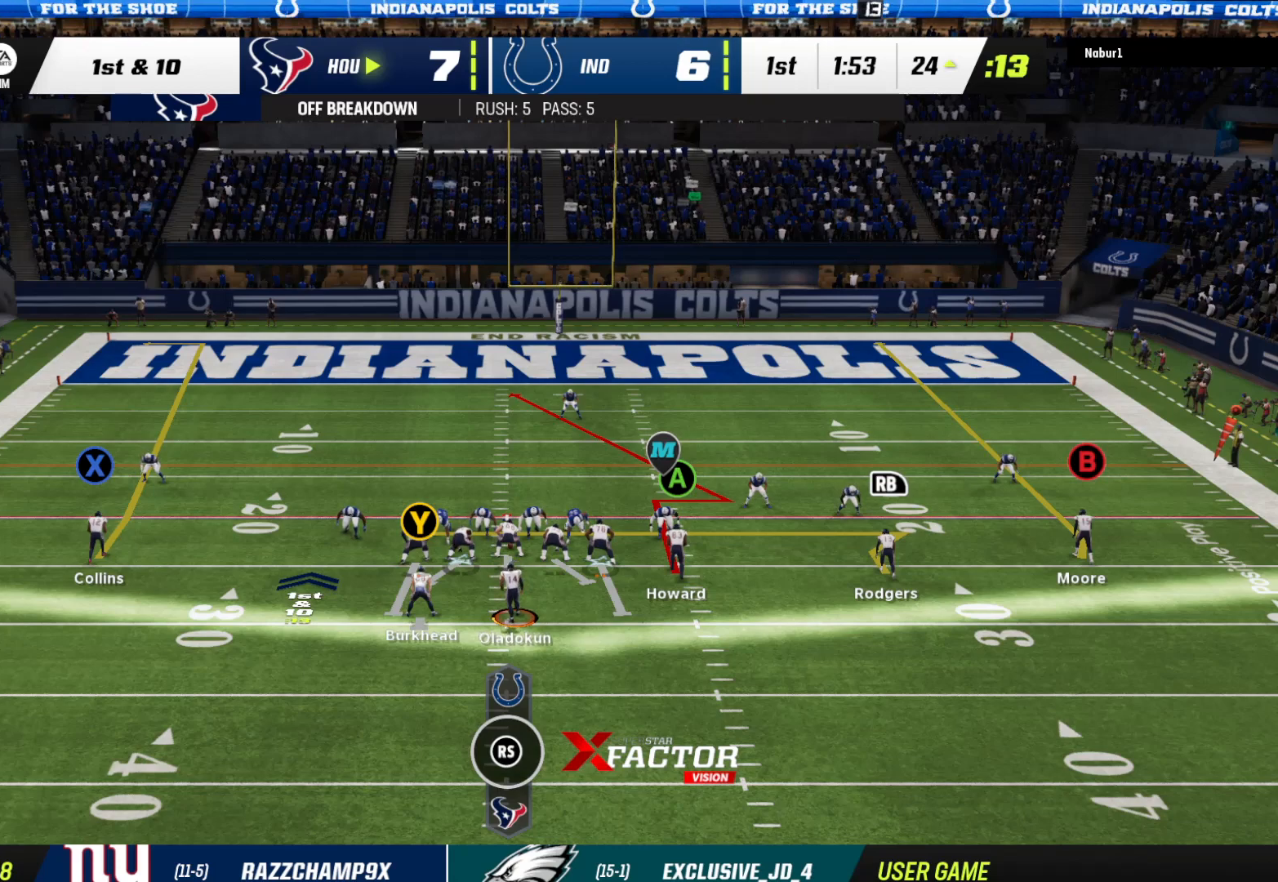
{"buttons": ["R2"], "left_stick": "center", "right_stick": "center", "events": []}
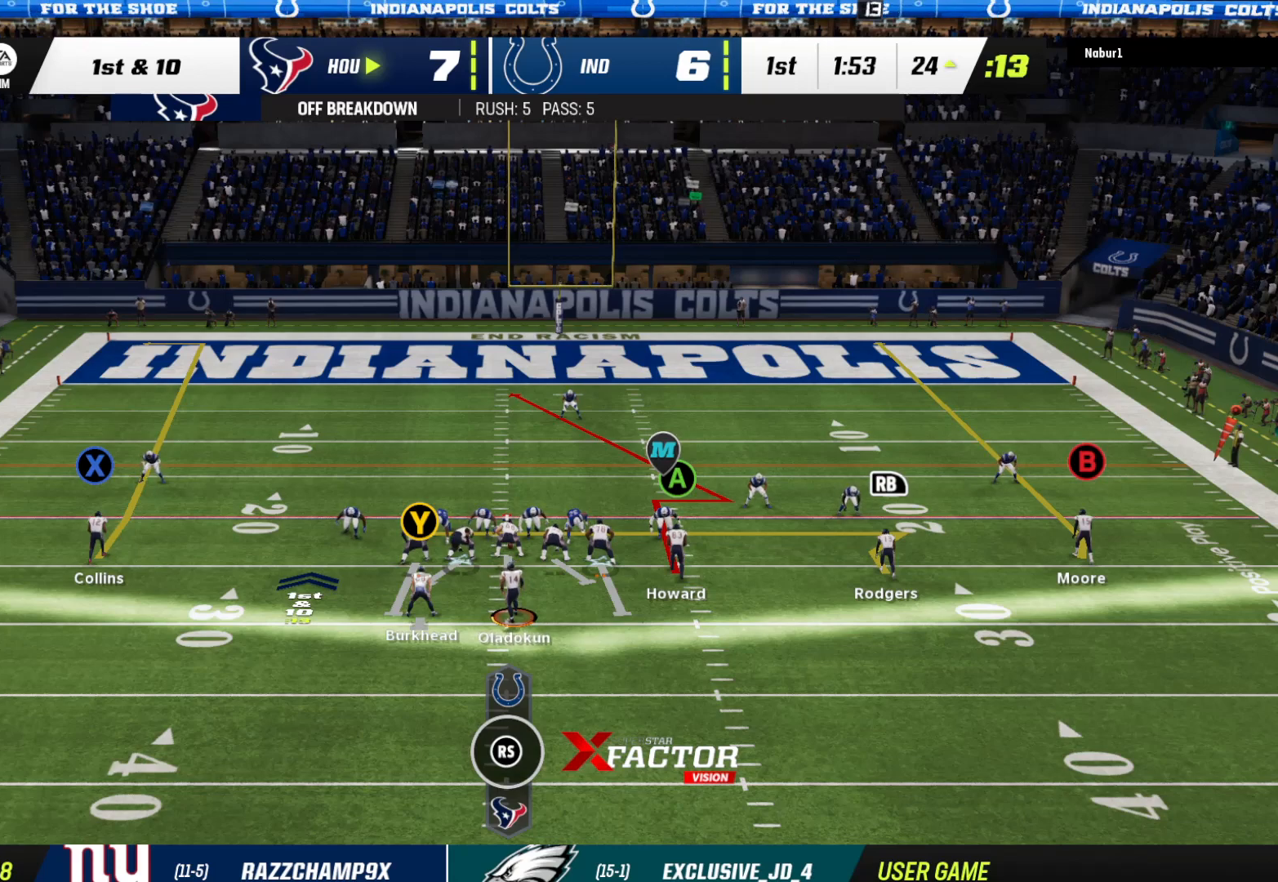
{"buttons": ["R2"], "left_stick": "center", "right_stick": "center", "events": []}
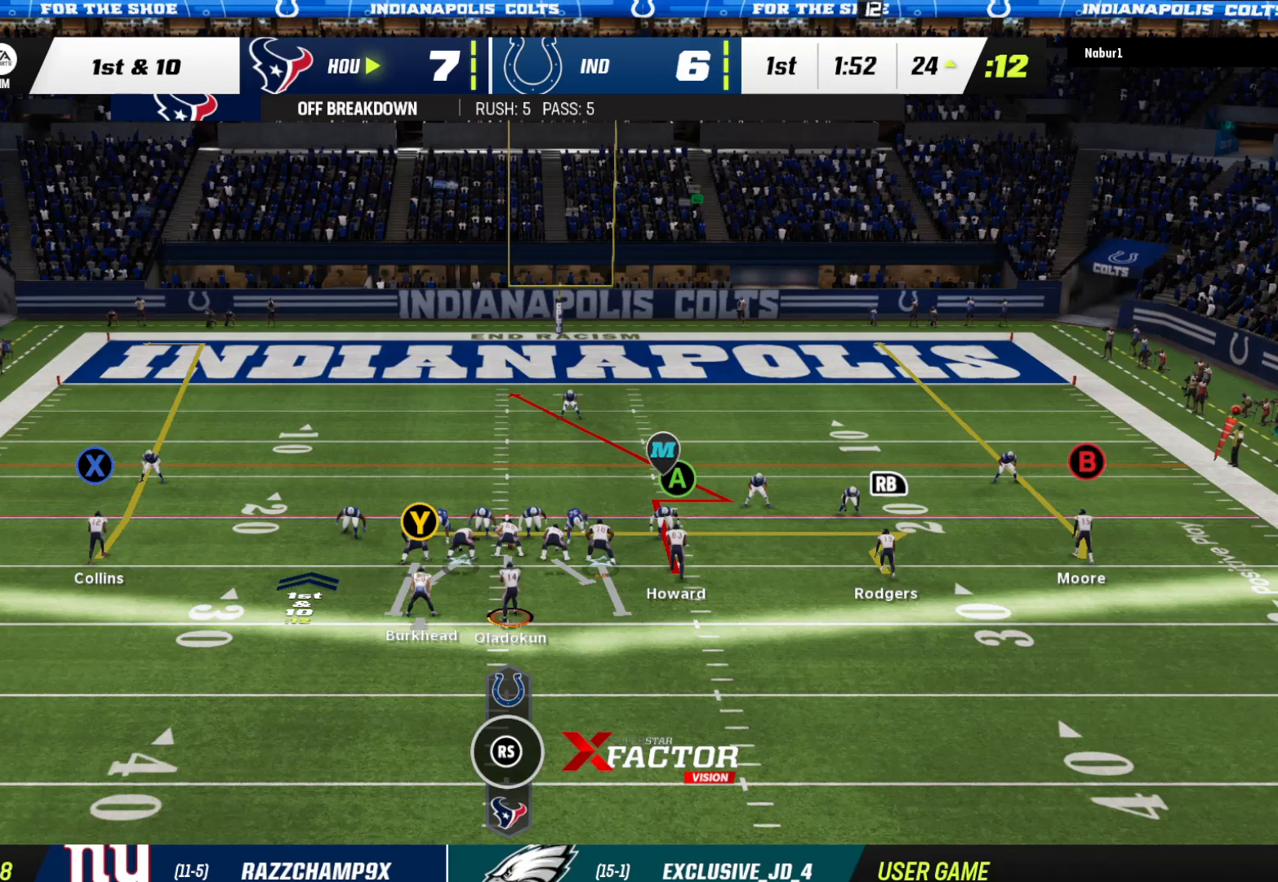
{"buttons": ["R2"], "left_stick": "center", "right_stick": "center", "events": []}
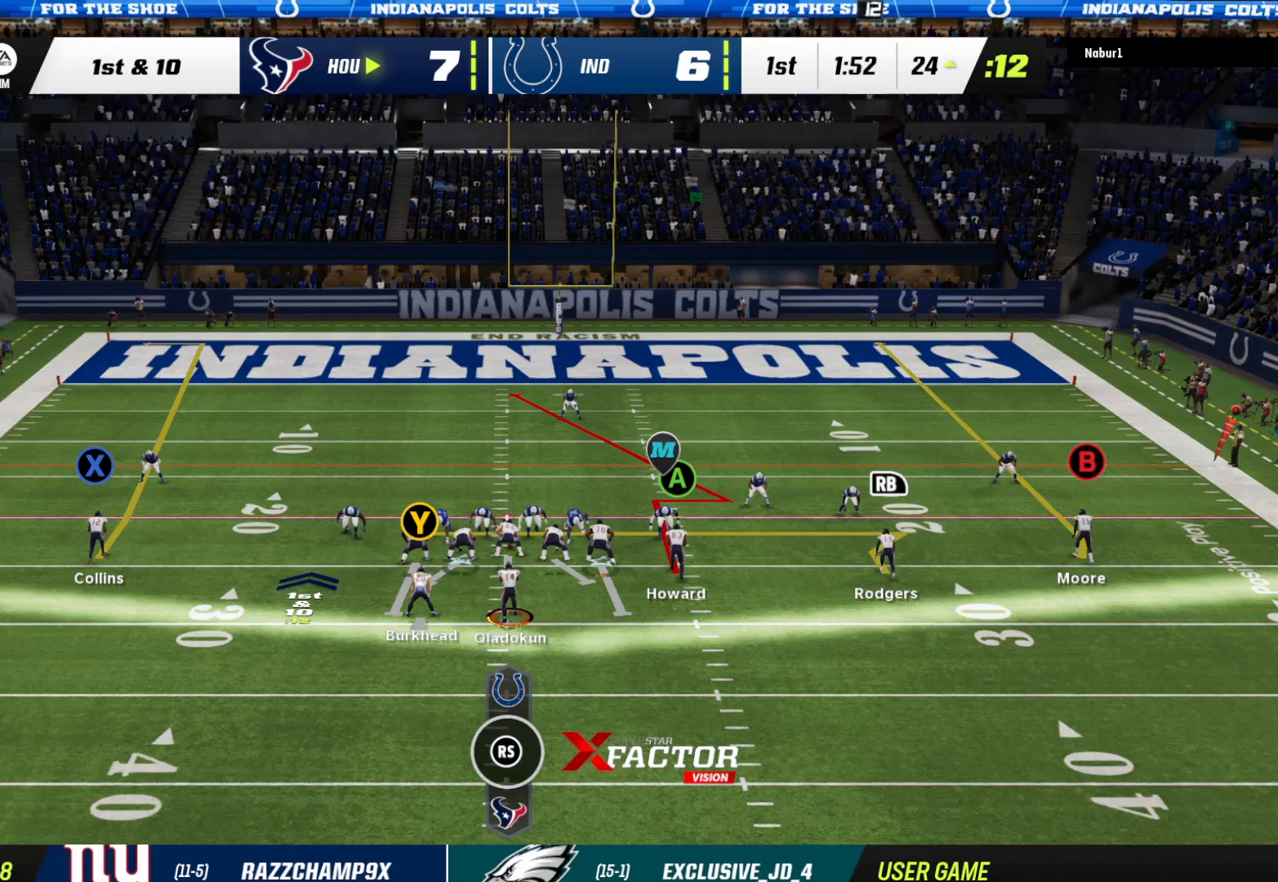
{"buttons": [], "left_stick": "center", "right_stick": "center", "events": [[367, "R2", "up"]]}
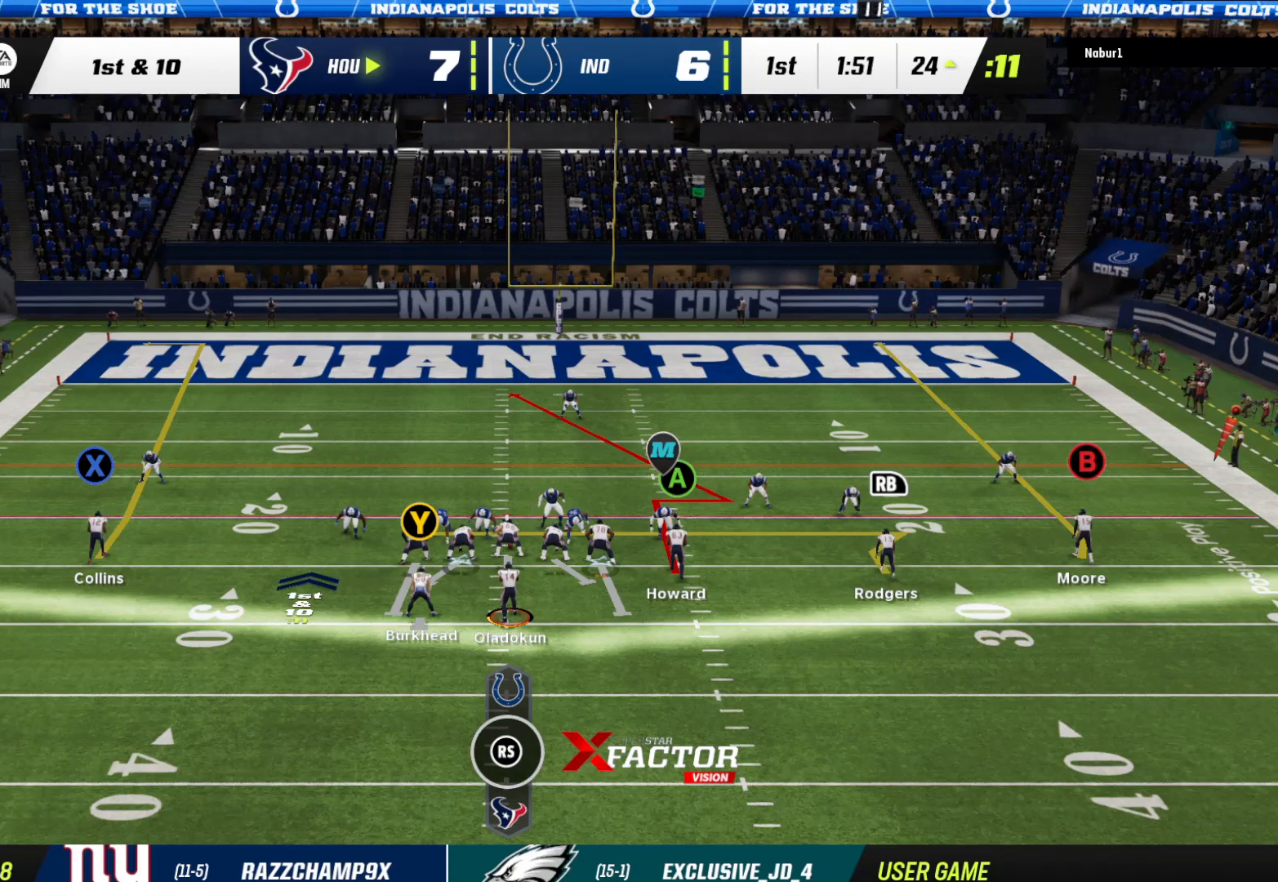
{"buttons": [], "left_stick": "down", "right_stick": "center", "events": [[167, "A", "down"], [333, "left_stick", "down"], [467, "A", "up"]]}
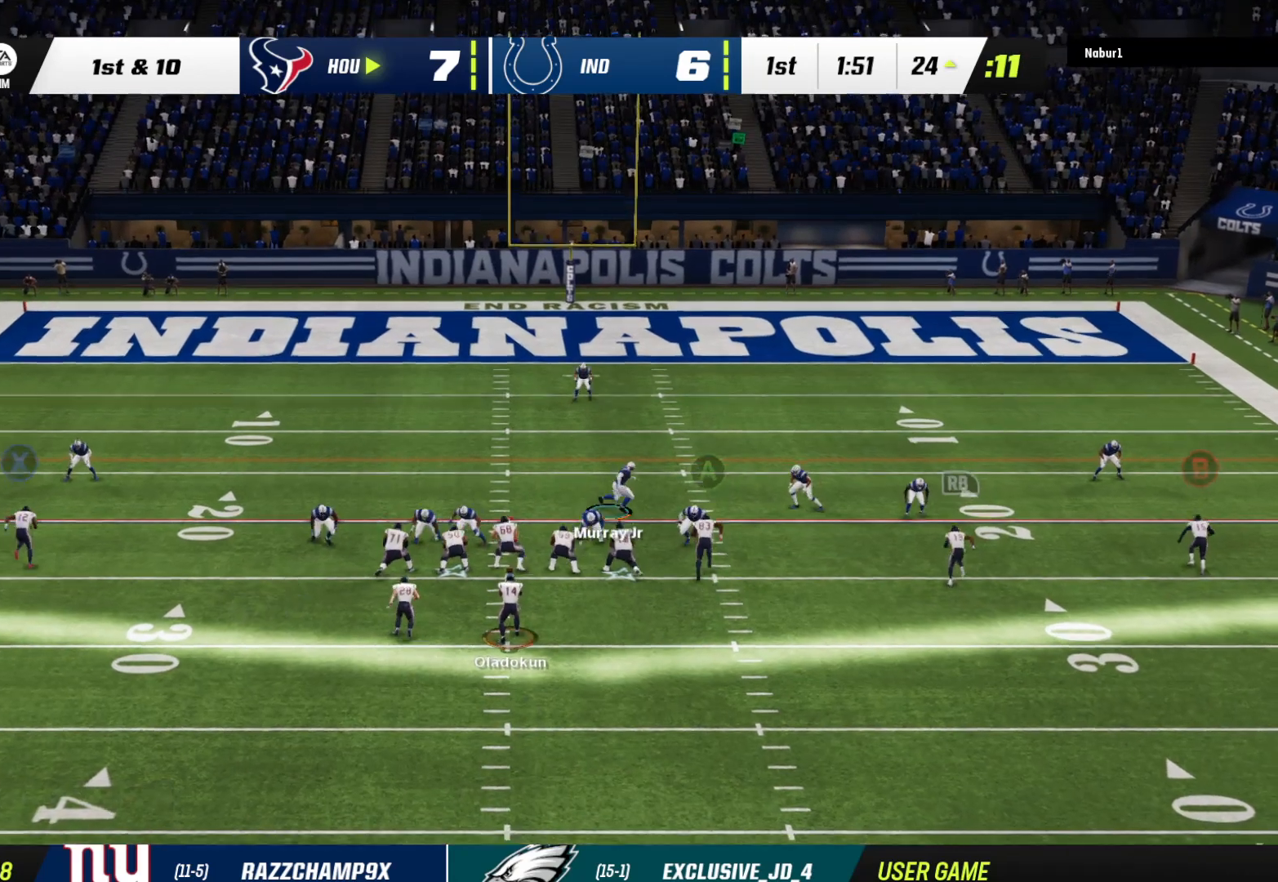
{"buttons": [], "left_stick": "down", "right_stick": "center", "events": [[233, "left_stick", "down-left"], [467, "left_stick", "down"]]}
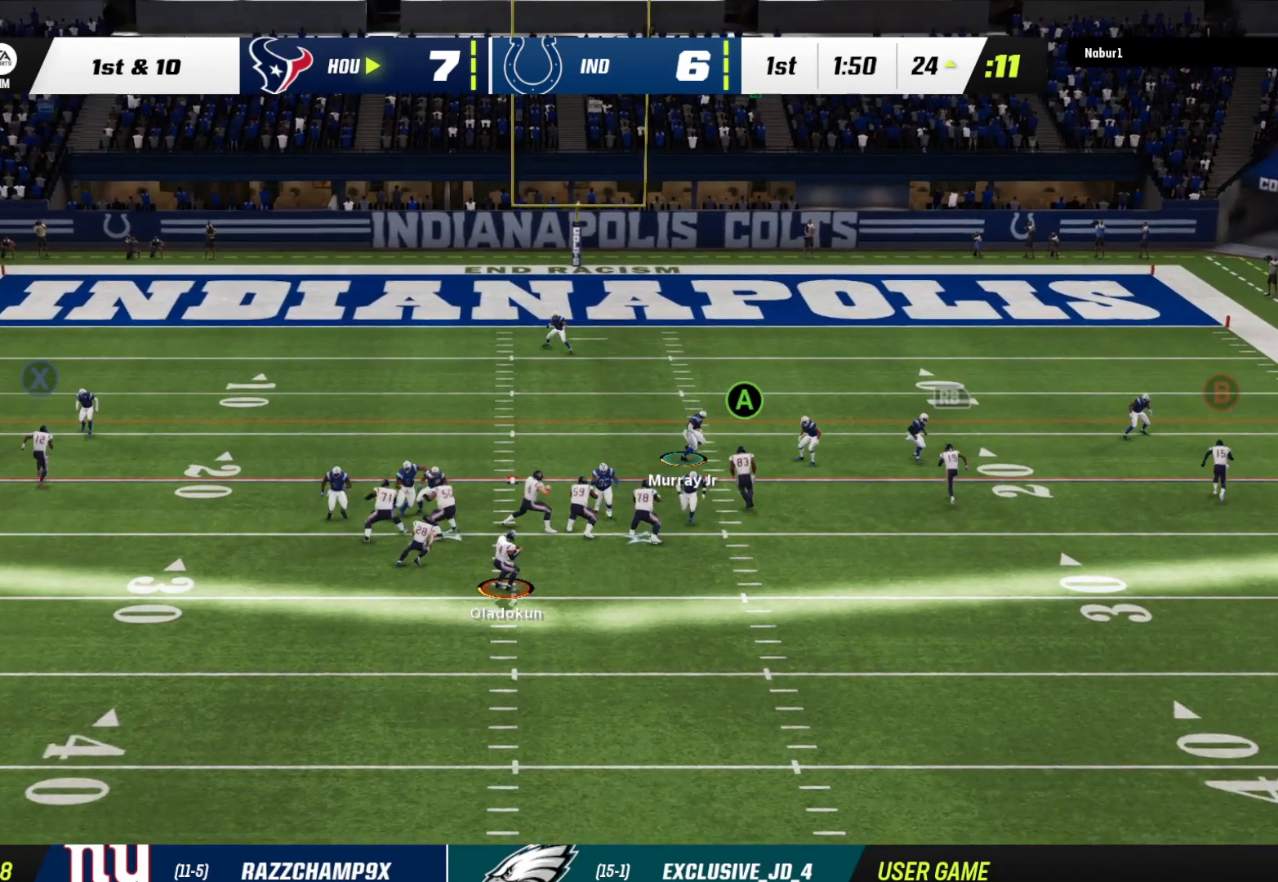
{"buttons": [], "left_stick": "down-left", "right_stick": "center", "events": [[333, "left_stick", "down-left"]]}
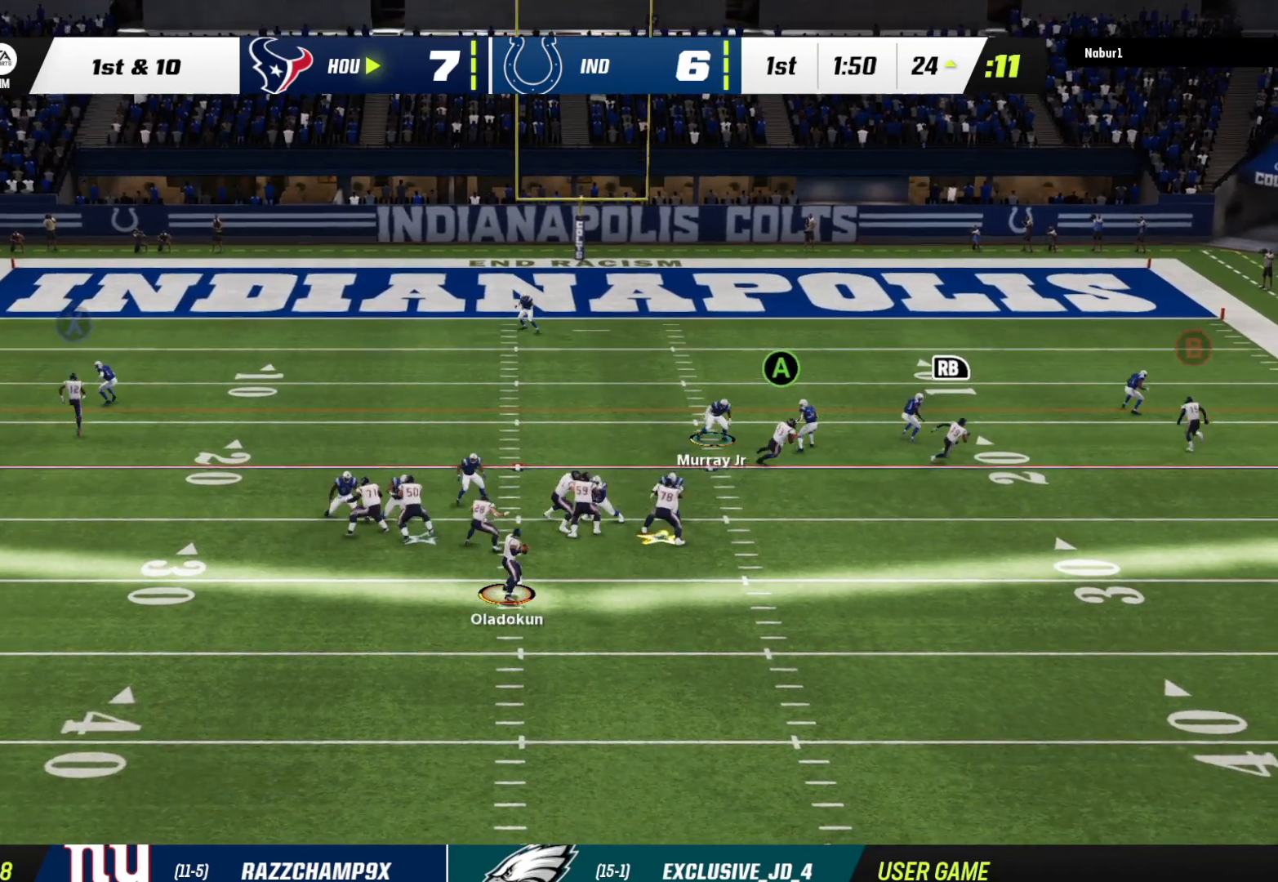
{"buttons": [], "left_stick": "down-left", "right_stick": "center", "events": [[100, "left_stick", "down-right"], [333, "left_stick", "down"], [467, "left_stick", "down-left"]]}
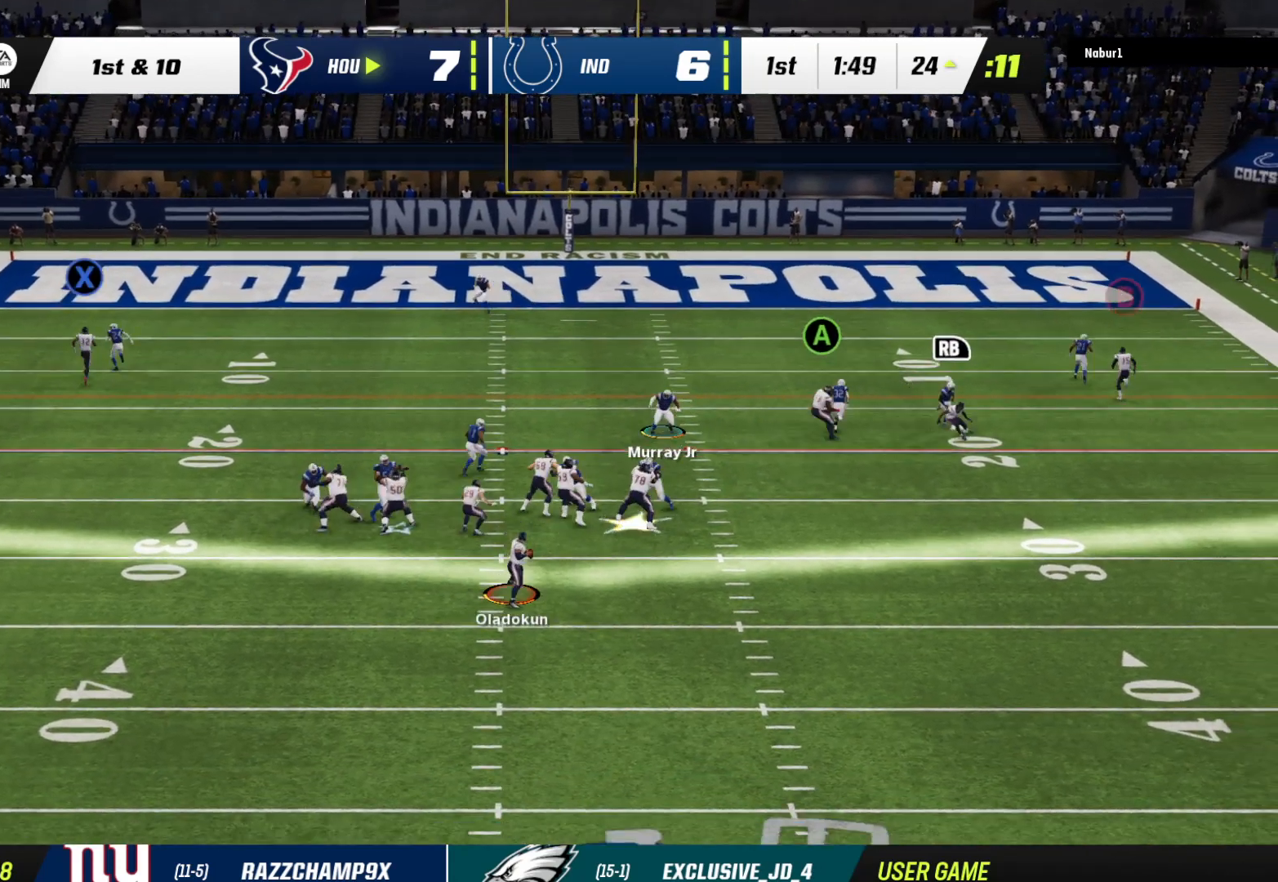
{"buttons": ["A"], "left_stick": "up-right", "right_stick": "center", "events": [[100, "left_stick", "left"], [200, "left_stick", "center"], [233, "A", "down"], [300, "left_stick", "up-left"], [433, "left_stick", "up-right"]]}
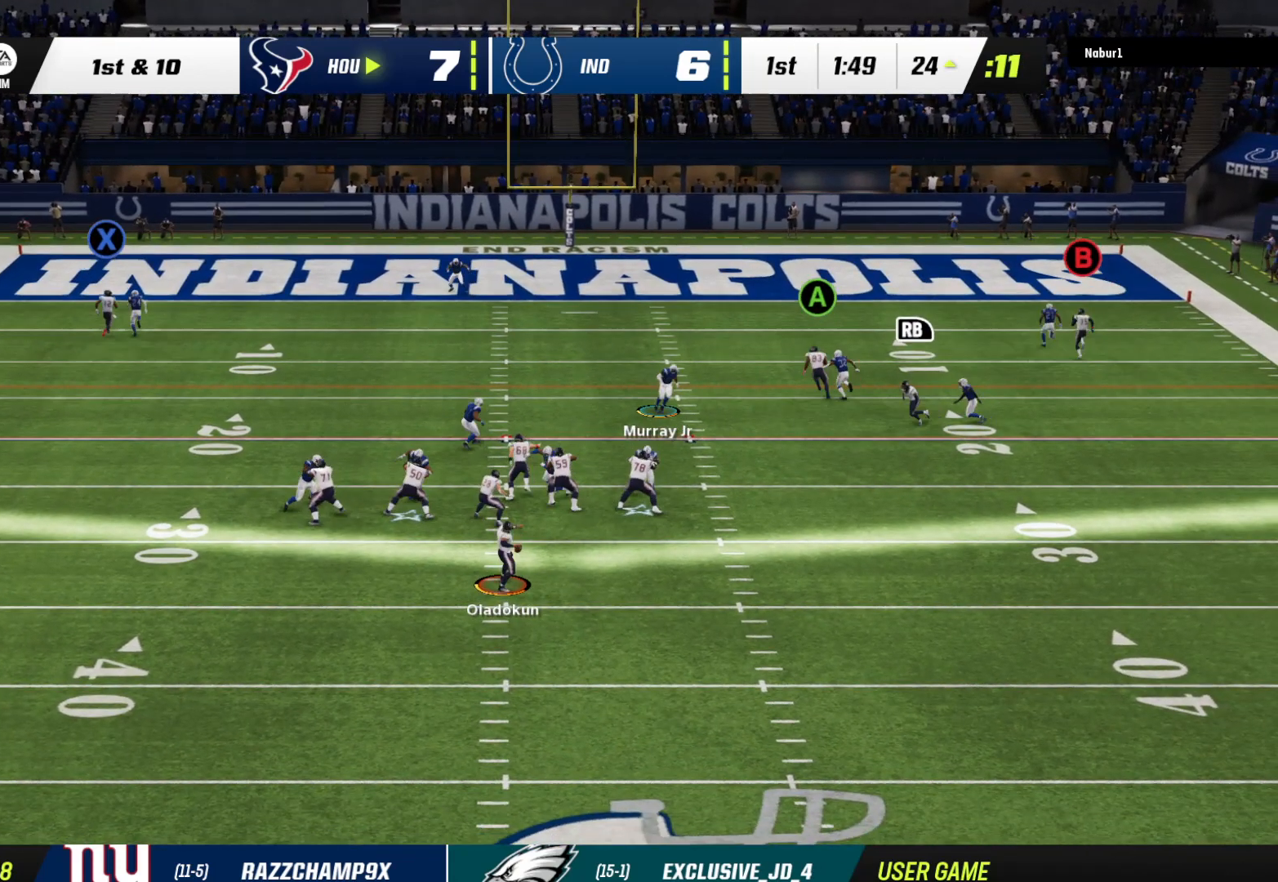
{"buttons": ["L3"], "left_stick": "up-right", "right_stick": "center", "events": [[133, "A", "up"], [133, "L3", "down"]]}